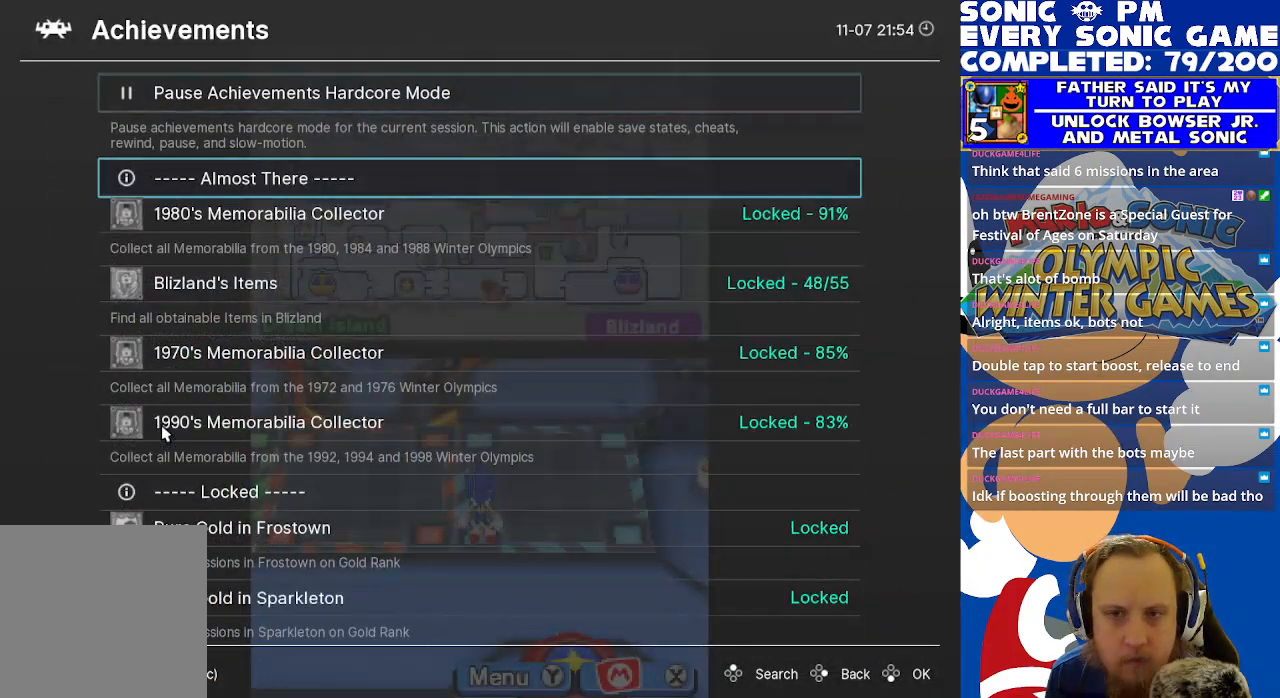
Gameplay with a controller (Xbox layout); each line is a JSON object with the inputs held at the frame after it (dt_ms = milliseconds from this image to that frame). "events" lists button and stick changes between this image and that frame as [ms after this image, input, new state], when the widget could be followed in between. Not read: right_stick.
{"dt_ms": 1000, "buttons": [], "left_stick": "center"}
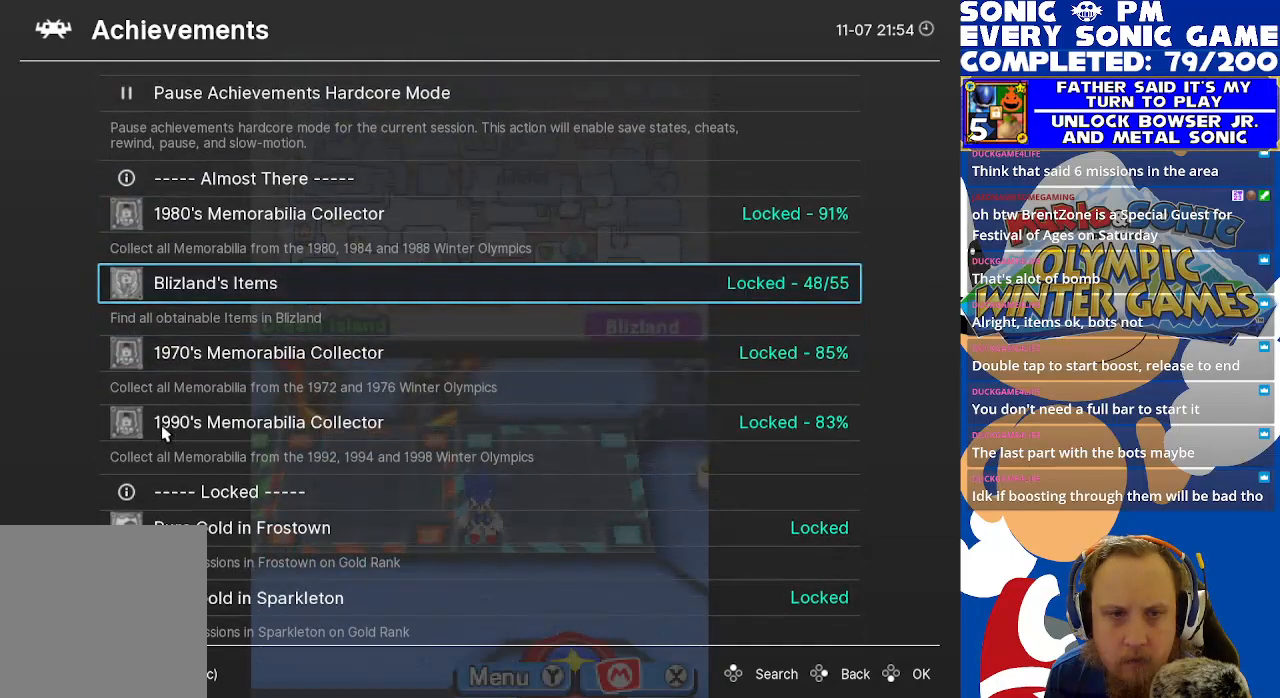
{"dt_ms": 500, "buttons": [], "left_stick": "center", "events": []}
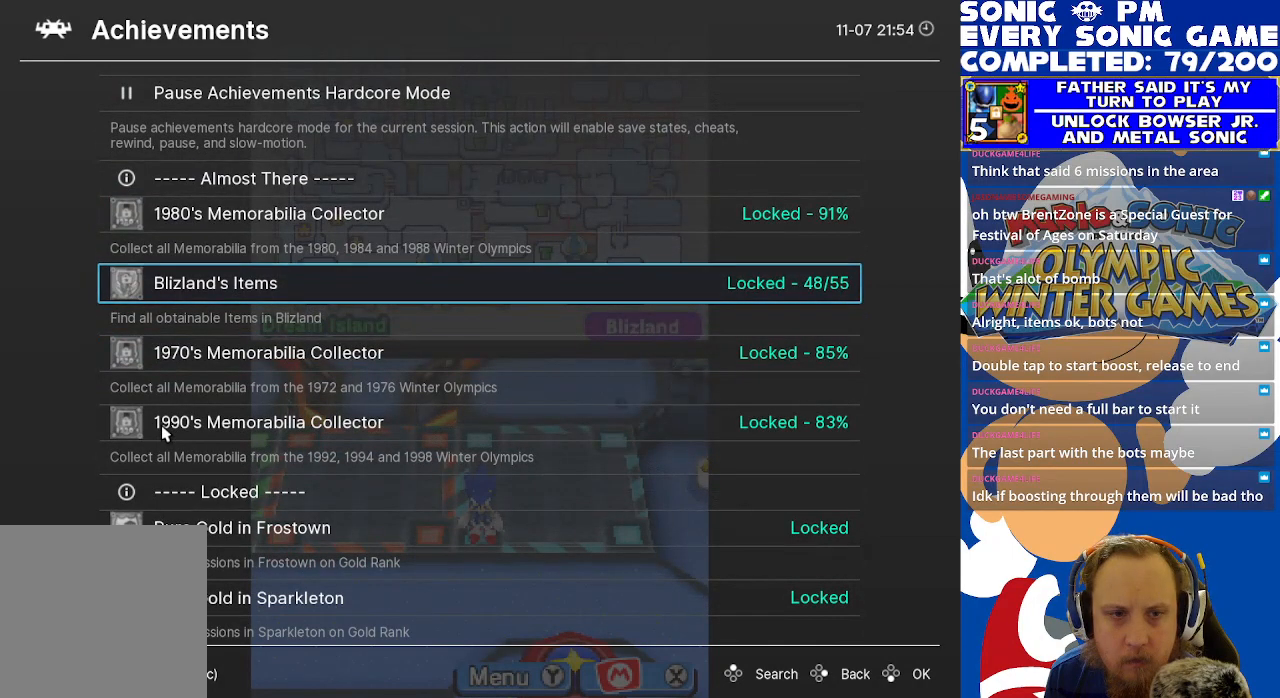
{"dt_ms": 500, "buttons": [], "left_stick": "center", "events": []}
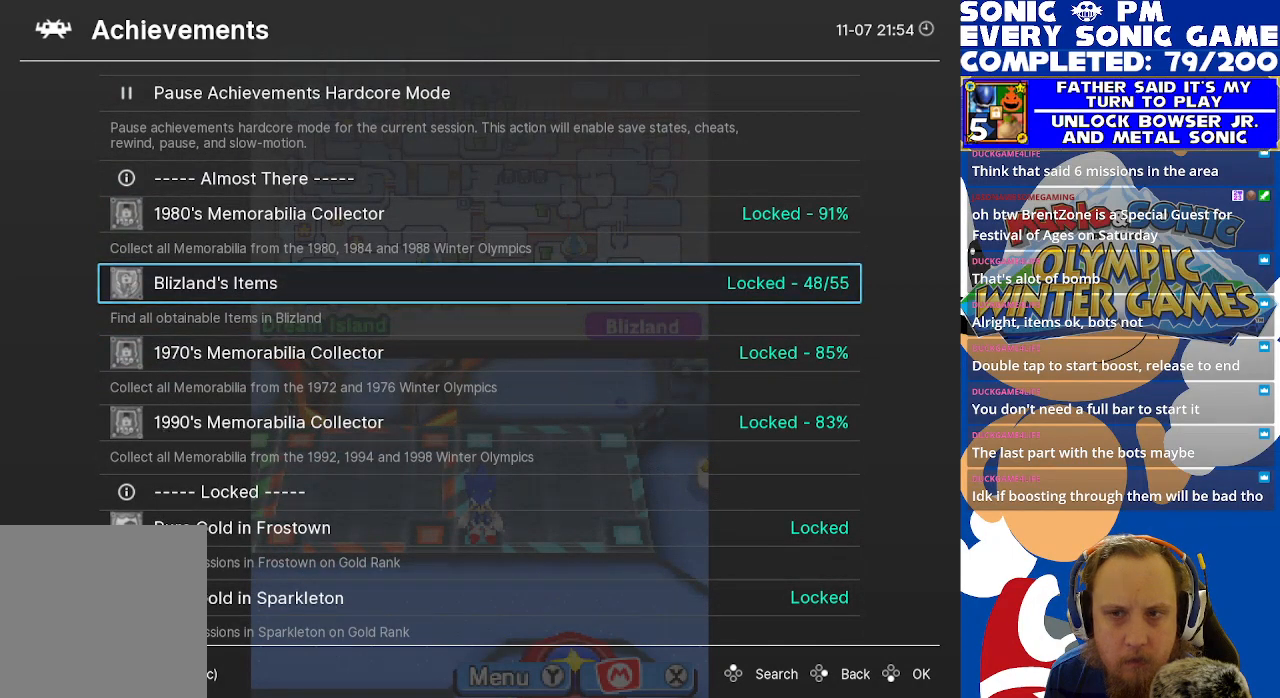
{"dt_ms": 1000, "buttons": ["DPAD_UP"], "left_stick": "center"}
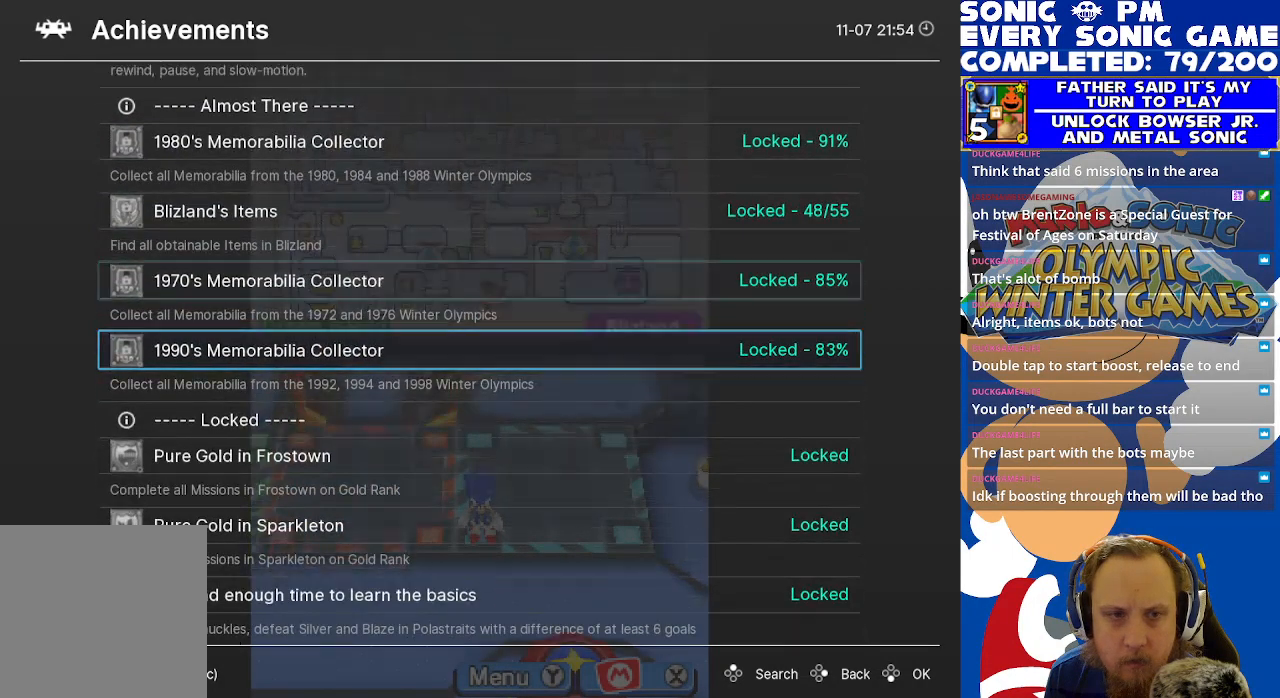
{"dt_ms": 500, "buttons": [], "left_stick": "center"}
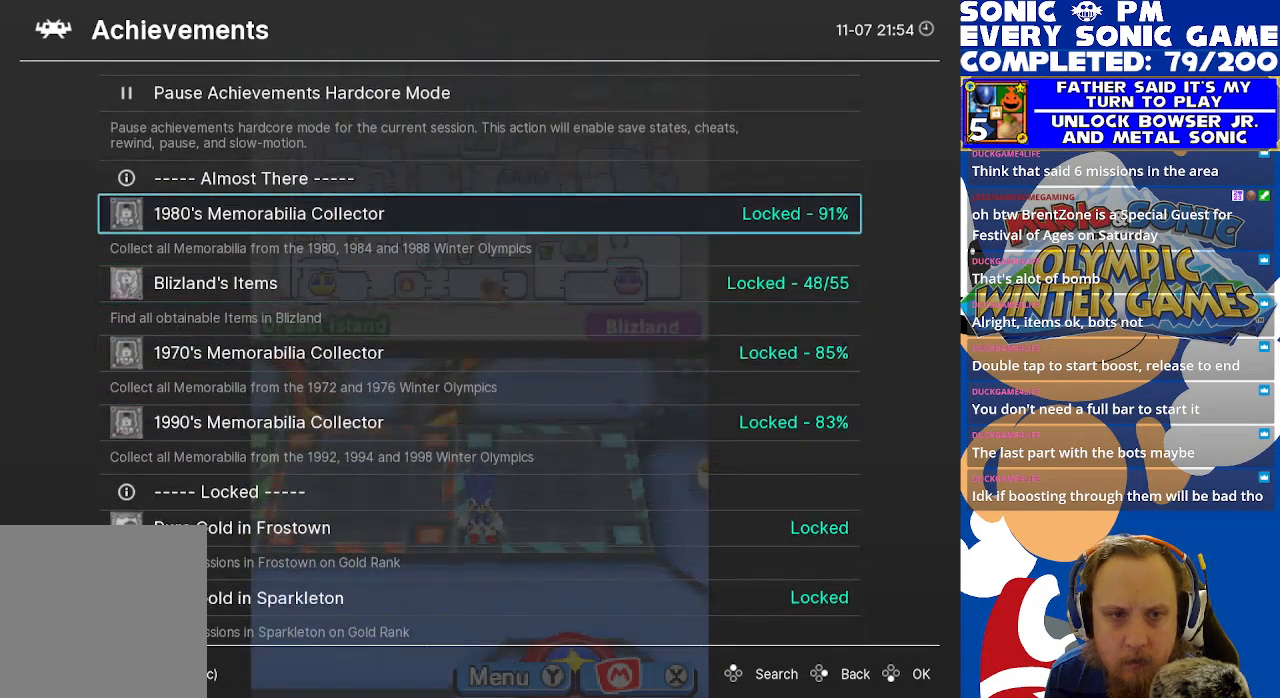
{"dt_ms": 500, "buttons": [], "left_stick": "center", "events": [[267, "DPAD_DOWN", "down"], [333, "DPAD_DOWN", "up"]]}